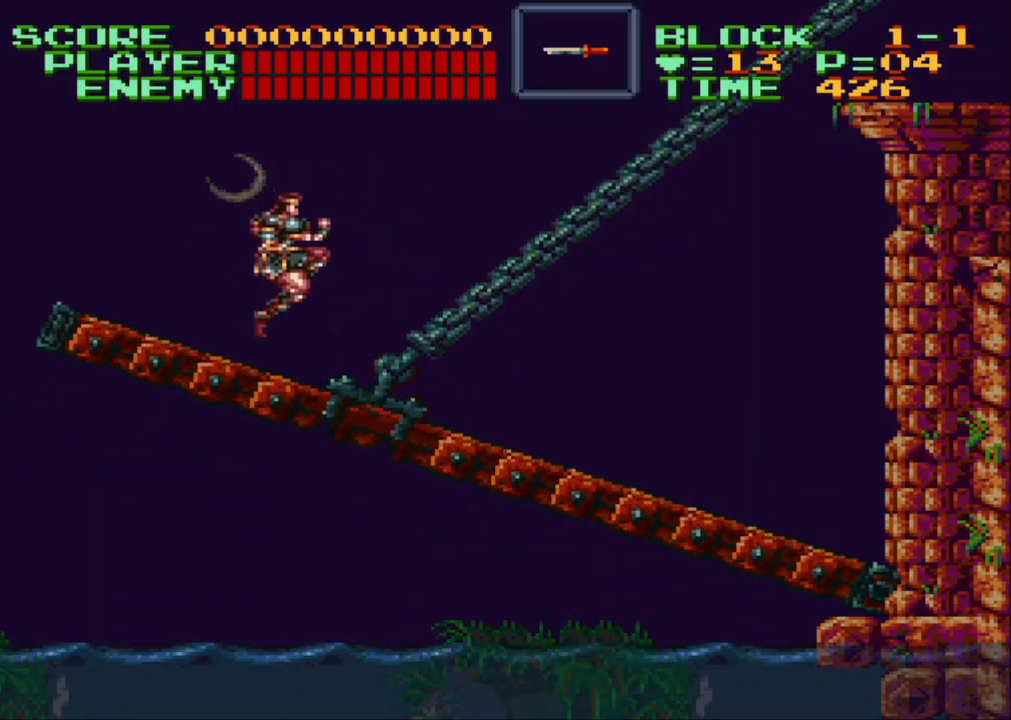
Gameplay with a controller (Nintendo layout); each line is a JSON object with the inputs held at the frame after it. "events" lists button and stick changes between this image and that frame as [ms after this image, input, new state], when the widget could be followed in between. Not read: L3 R3.
{"buttons": ["DPAD_DOWN", "DPAD_RIGHT"], "events": [[17, "DPAD_RIGHT", "down"], [233, "B", "down"], [467, "B", "up"]]}
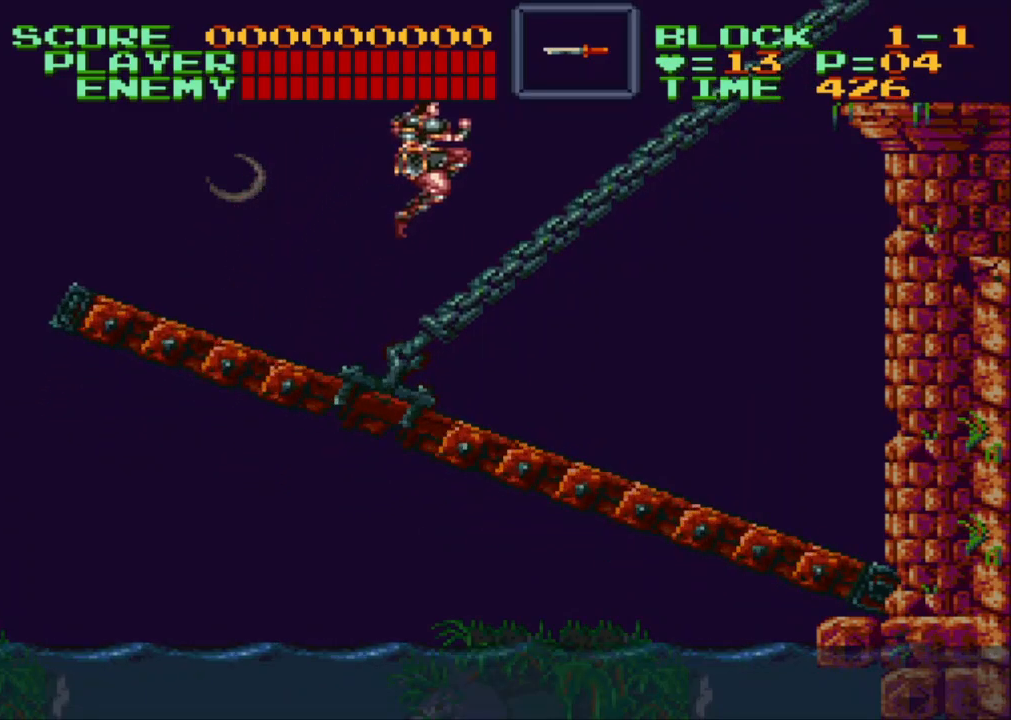
{"buttons": ["DPAD_DOWN", "DPAD_RIGHT"], "events": []}
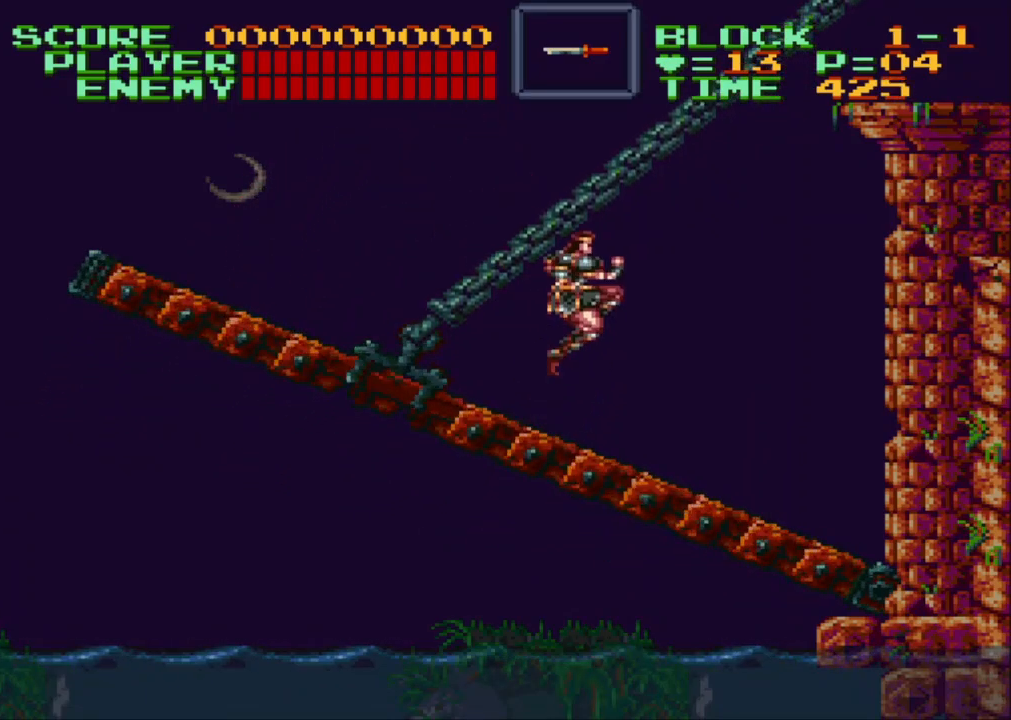
{"buttons": ["Y", "DPAD_UP", "DPAD_RIGHT"], "events": [[33, "B", "down"], [83, "DPAD_DOWN", "up"], [100, "DPAD_UP", "down"], [183, "B", "up"], [233, "Y", "down"]]}
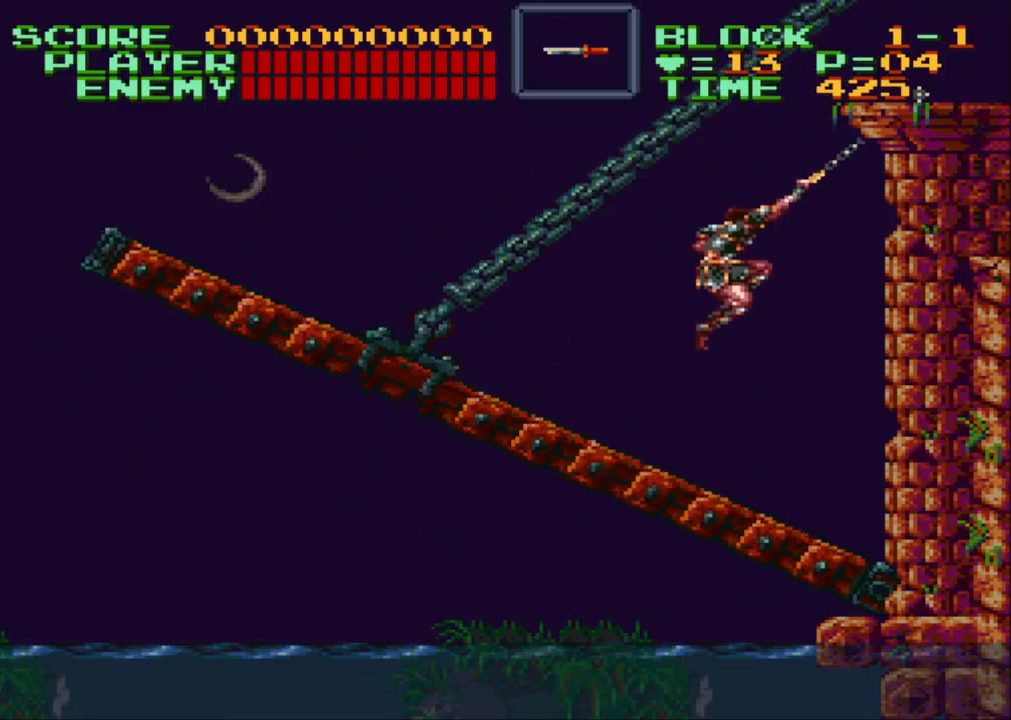
{"buttons": ["B", "DPAD_RIGHT"], "events": [[150, "Y", "up"], [333, "DPAD_UP", "up"], [383, "B", "down"]]}
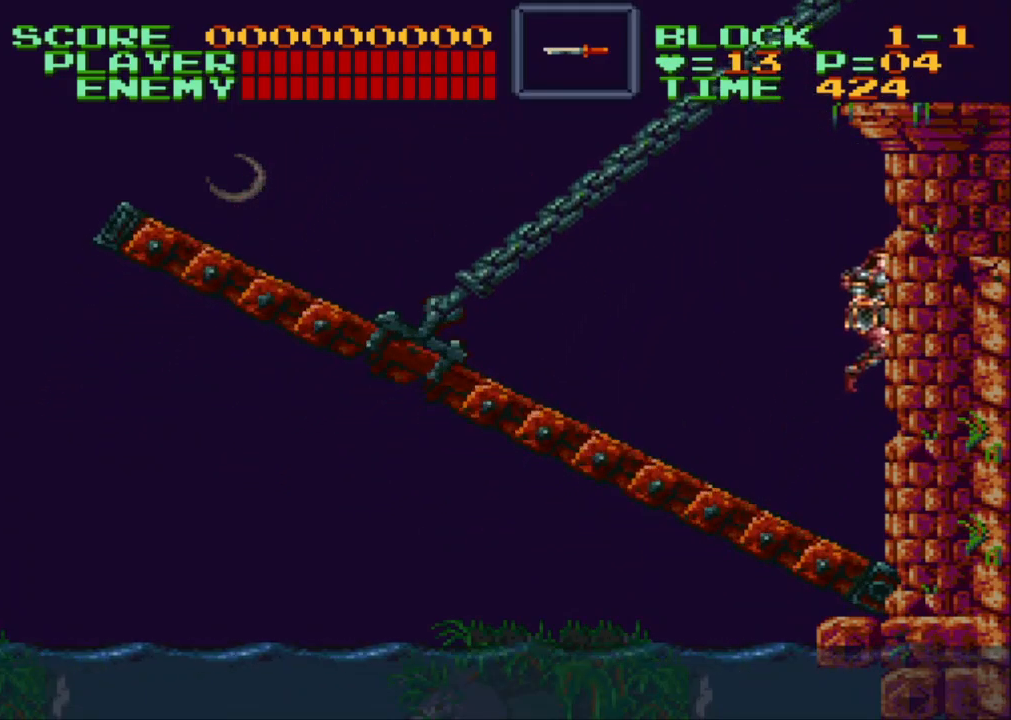
{"buttons": [], "events": [[217, "DPAD_DOWN", "down"], [450, "B", "up"], [450, "DPAD_DOWN", "up"], [483, "DPAD_RIGHT", "up"]]}
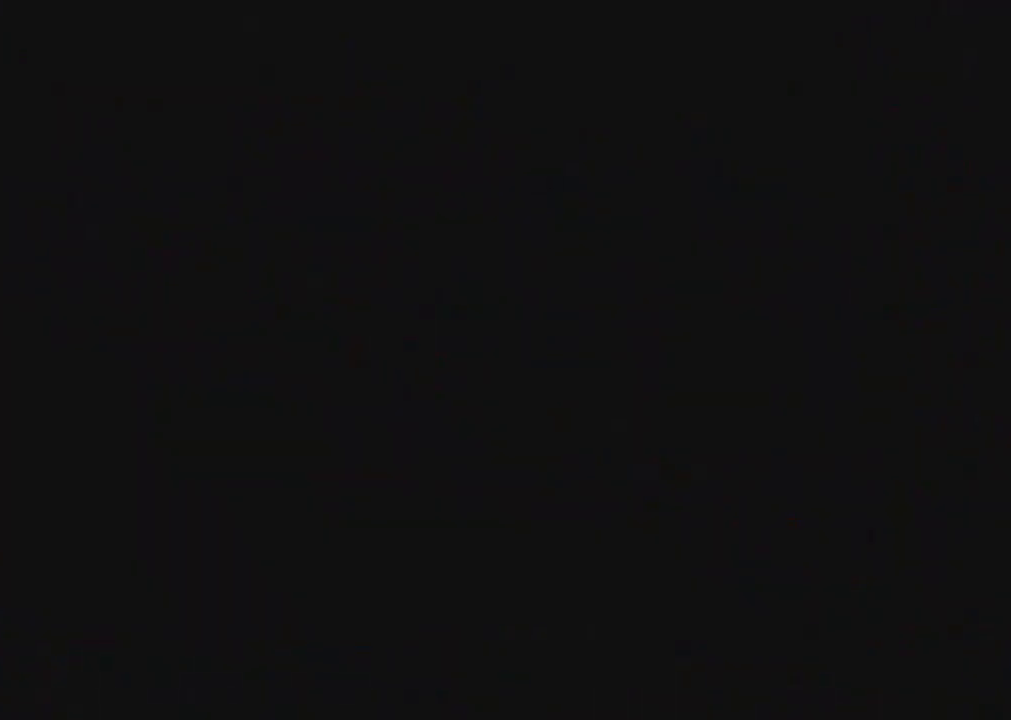
{"buttons": [], "events": []}
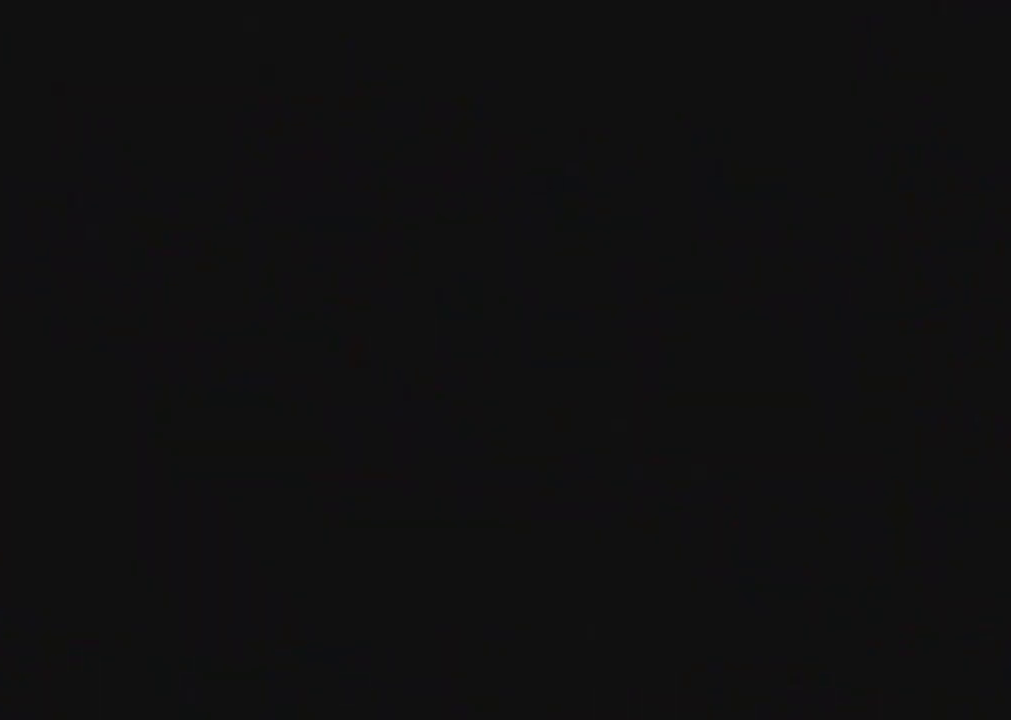
{"buttons": [], "events": []}
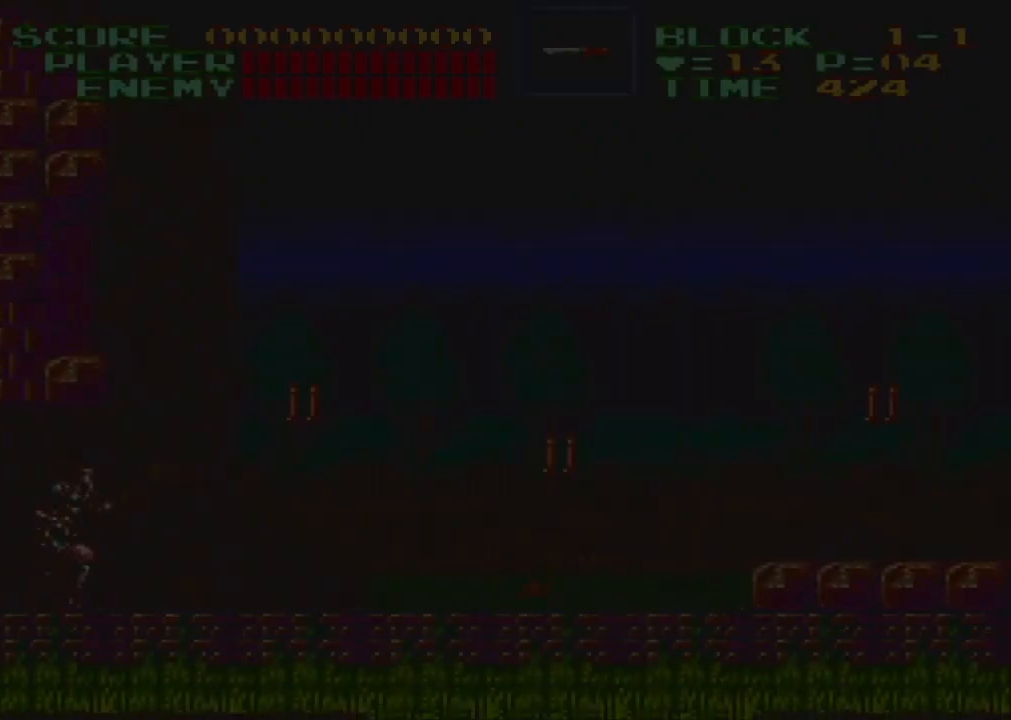
{"buttons": ["DPAD_RIGHT"], "events": [[33, "DPAD_RIGHT", "down"], [100, "B", "down"], [333, "B", "up"]]}
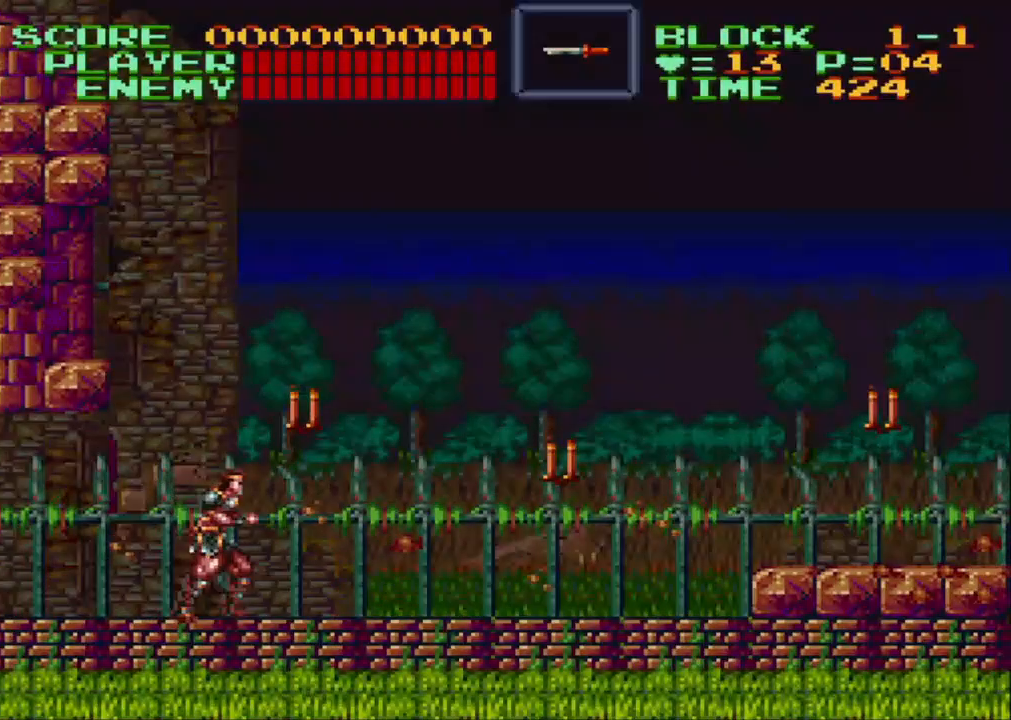
{"buttons": ["B", "DPAD_RIGHT"], "events": [[417, "B", "down"]]}
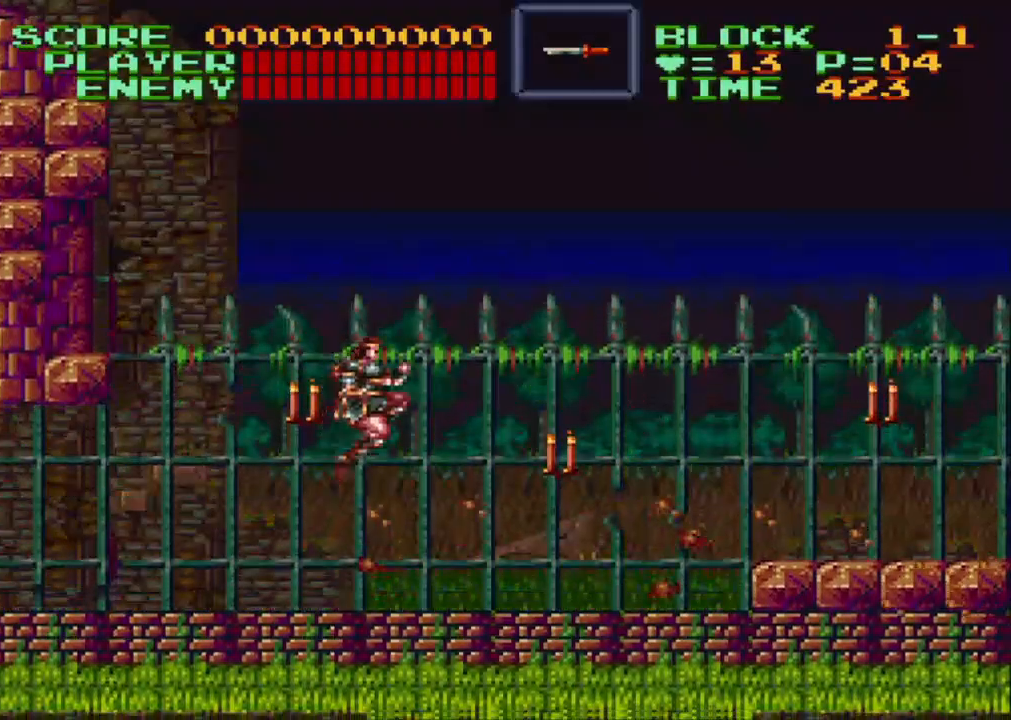
{"buttons": [], "events": [[133, "DPAD_DOWN", "down"], [167, "B", "up"], [250, "Y", "down"], [383, "Y", "up"], [433, "DPAD_RIGHT", "up"], [450, "DPAD_DOWN", "up"]]}
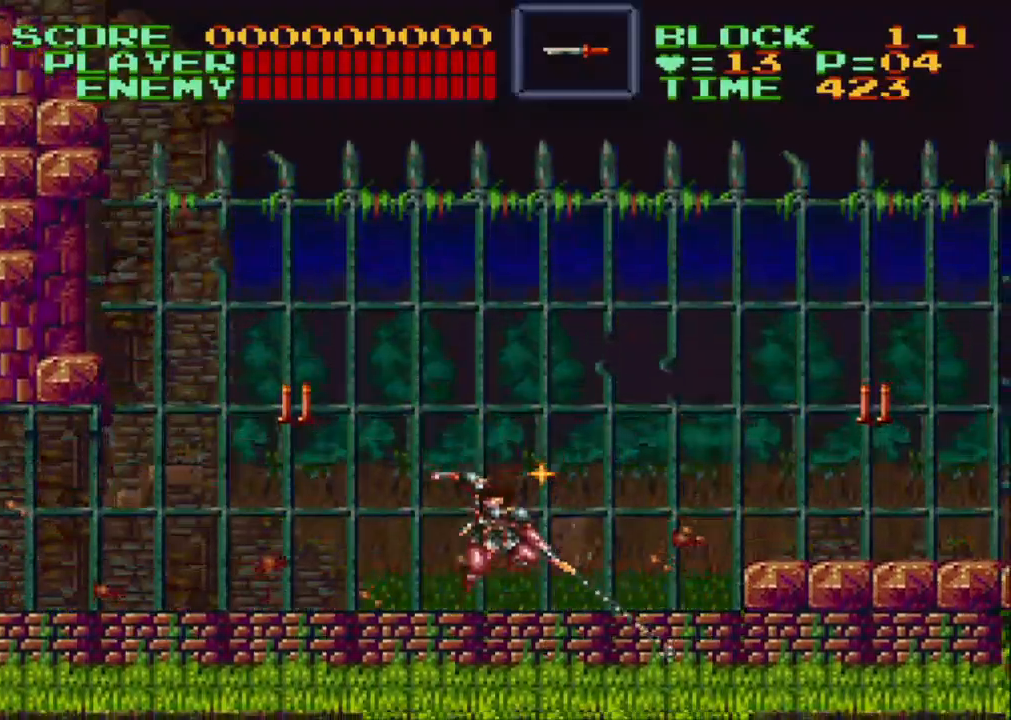
{"buttons": ["Y", "DPAD_UP", "DPAD_LEFT"], "events": [[50, "DPAD_LEFT", "down"], [200, "DPAD_UP", "down"], [317, "B", "down"], [400, "B", "up"], [467, "Y", "down"]]}
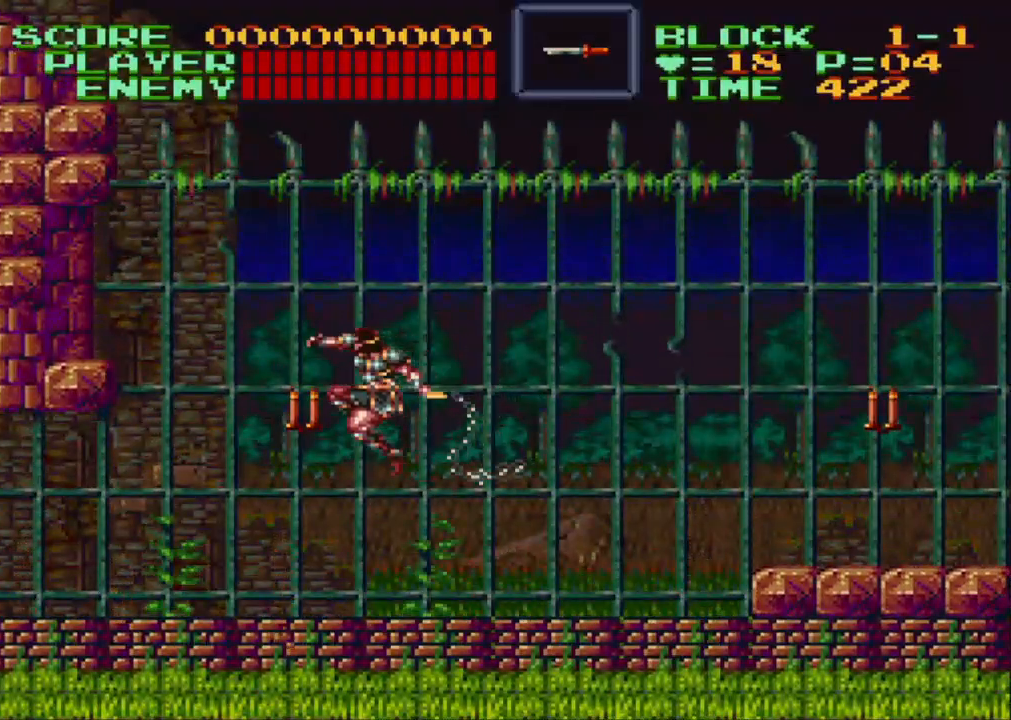
{"buttons": [], "events": [[67, "Y", "up"], [117, "DPAD_UP", "up"], [250, "DPAD_LEFT", "up"]]}
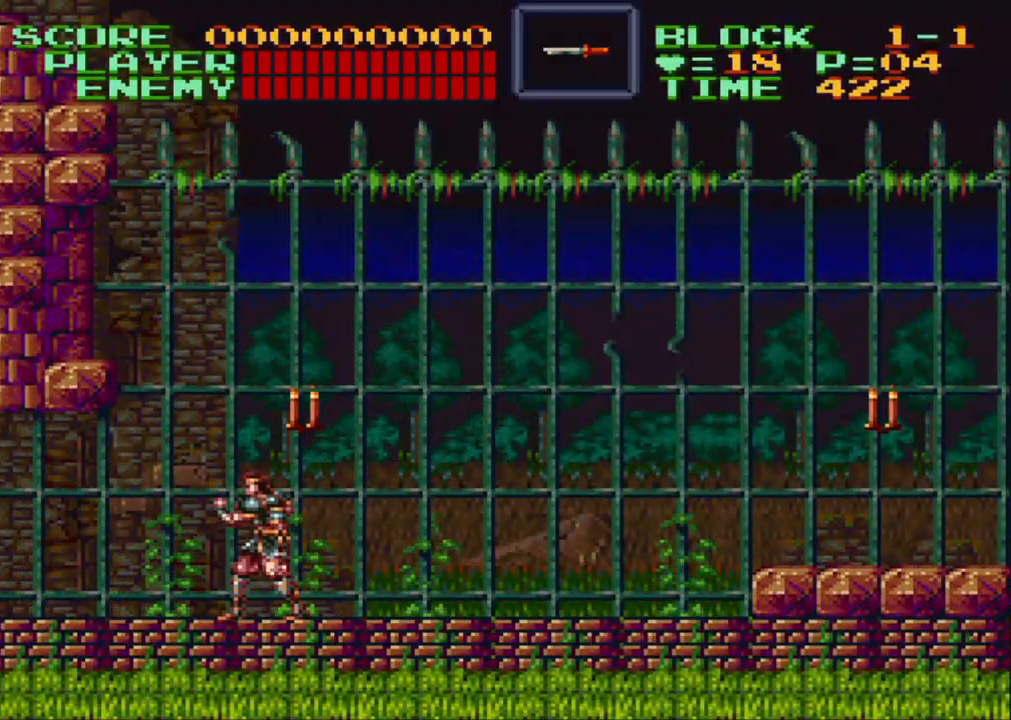
{"buttons": ["Y", "DPAD_UP"], "events": [[117, "DPAD_UP", "down"], [200, "Y", "down"], [417, "DPAD_RIGHT", "down"], [483, "DPAD_RIGHT", "up"]]}
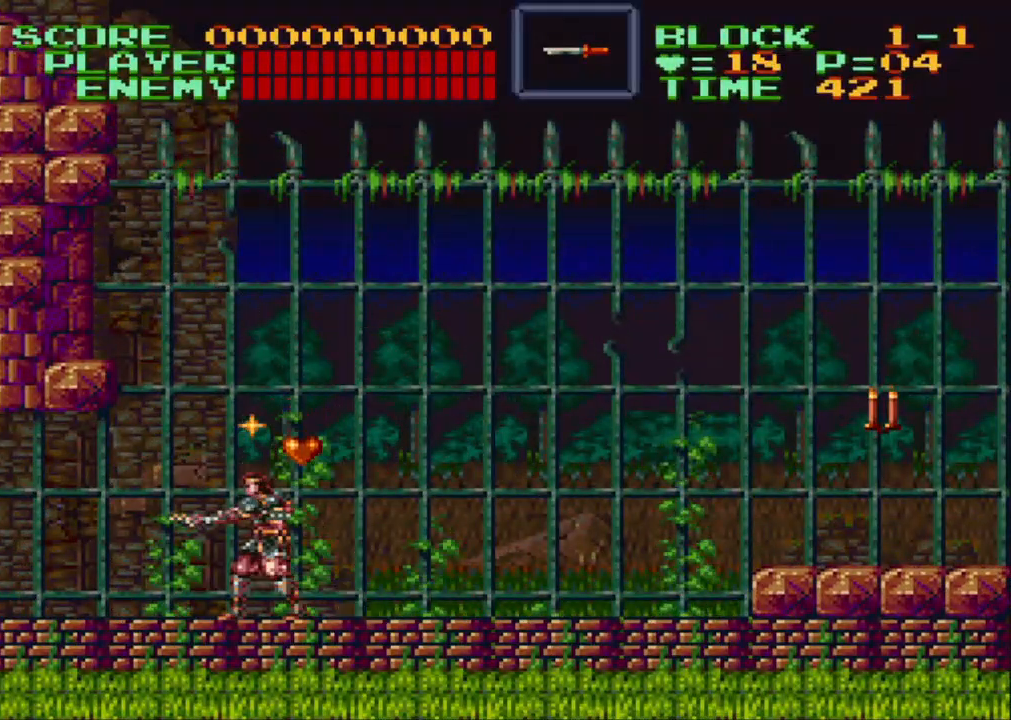
{"buttons": ["DPAD_RIGHT"], "events": [[33, "DPAD_RIGHT", "down"], [217, "Y", "up"], [267, "DPAD_UP", "up"]]}
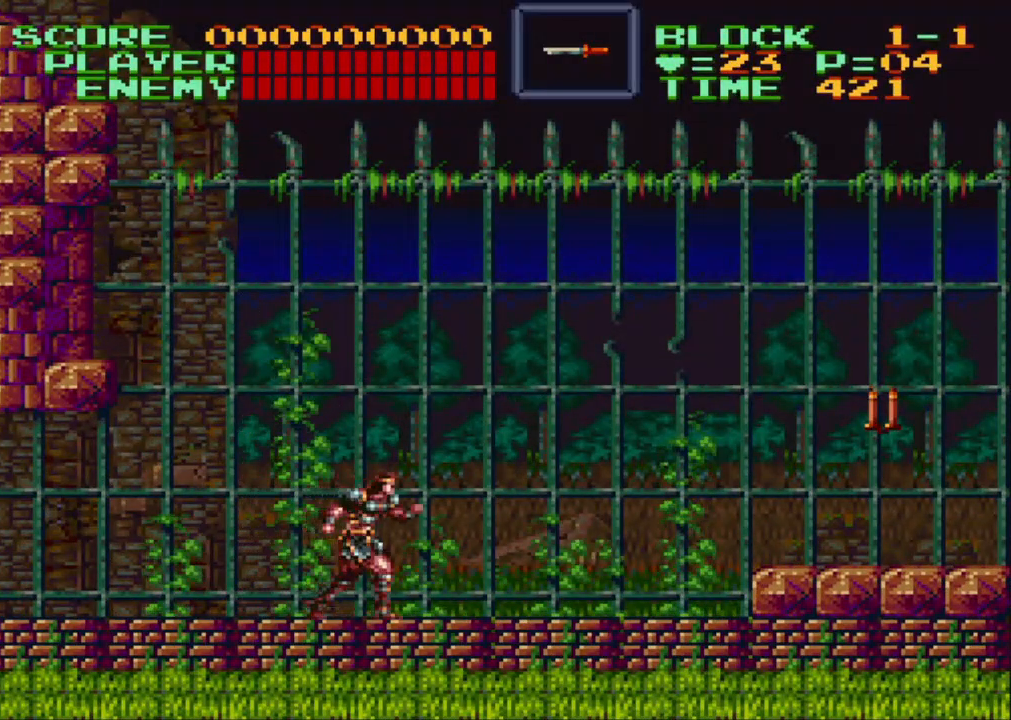
{"buttons": ["DPAD_RIGHT"], "events": []}
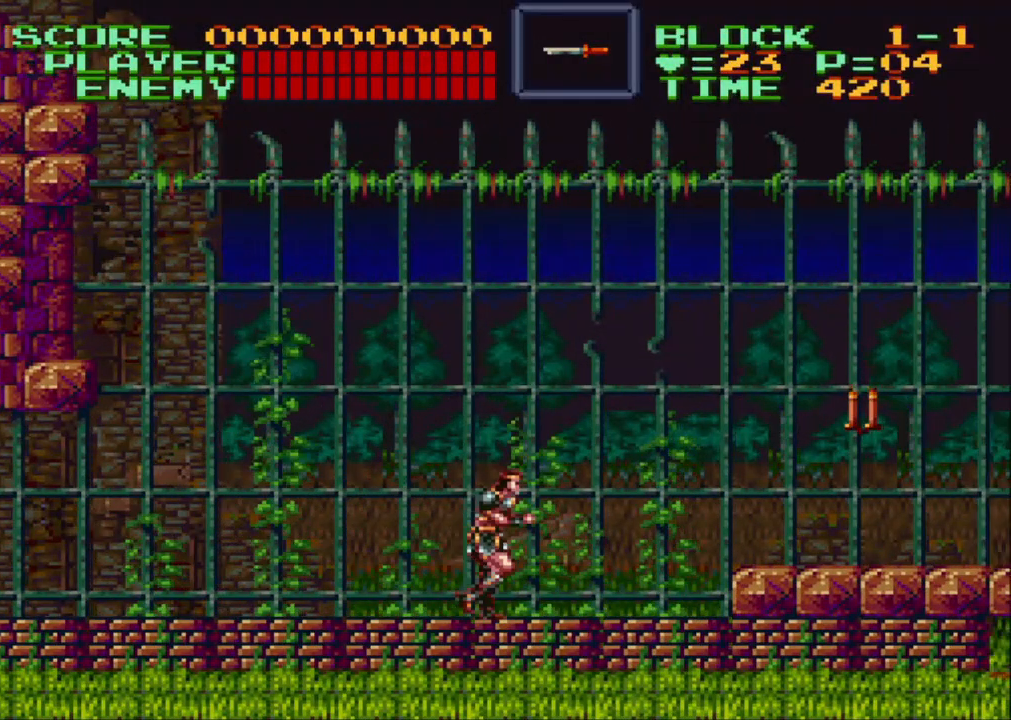
{"buttons": ["Y", "DPAD_RIGHT"], "events": [[200, "B", "down"], [283, "B", "up"], [333, "DPAD_DOWN", "down"], [350, "Y", "down"], [500, "DPAD_DOWN", "up"]]}
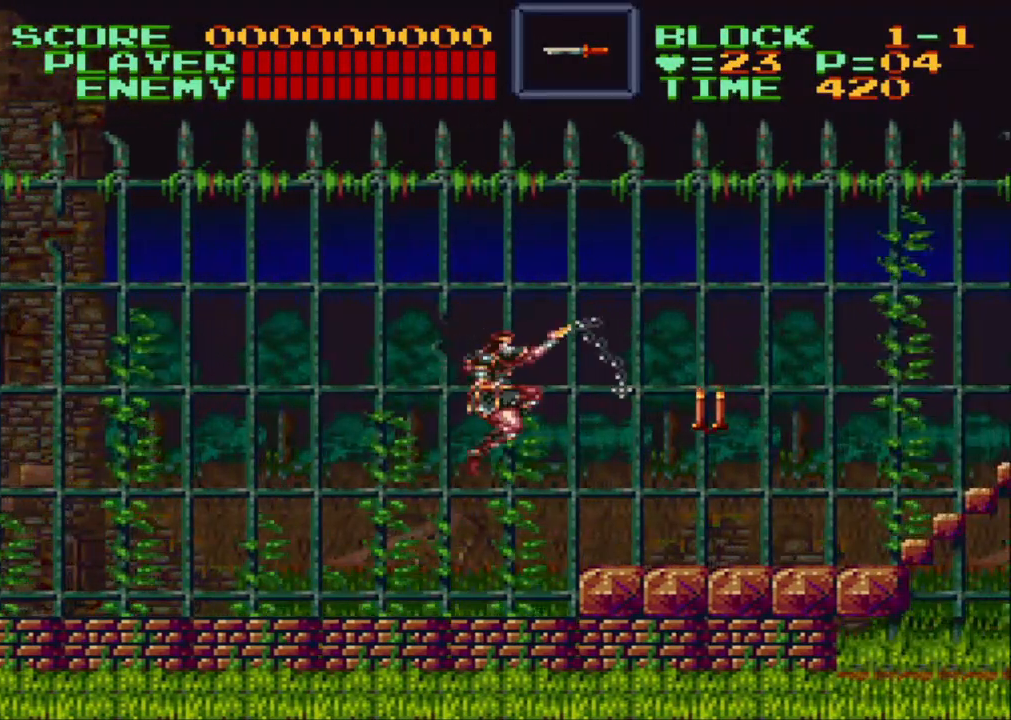
{"buttons": ["Y", "DPAD_RIGHT"], "events": [[33, "DPAD_UP", "down"], [233, "DPAD_UP", "up"]]}
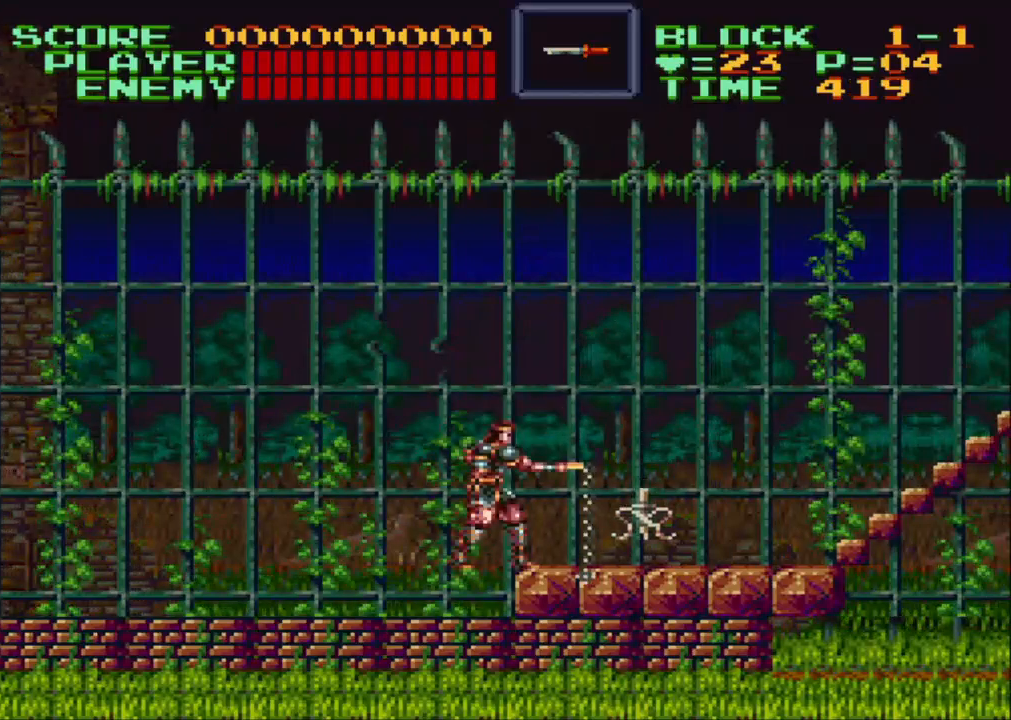
{"buttons": ["DPAD_RIGHT"], "events": [[117, "Y", "up"]]}
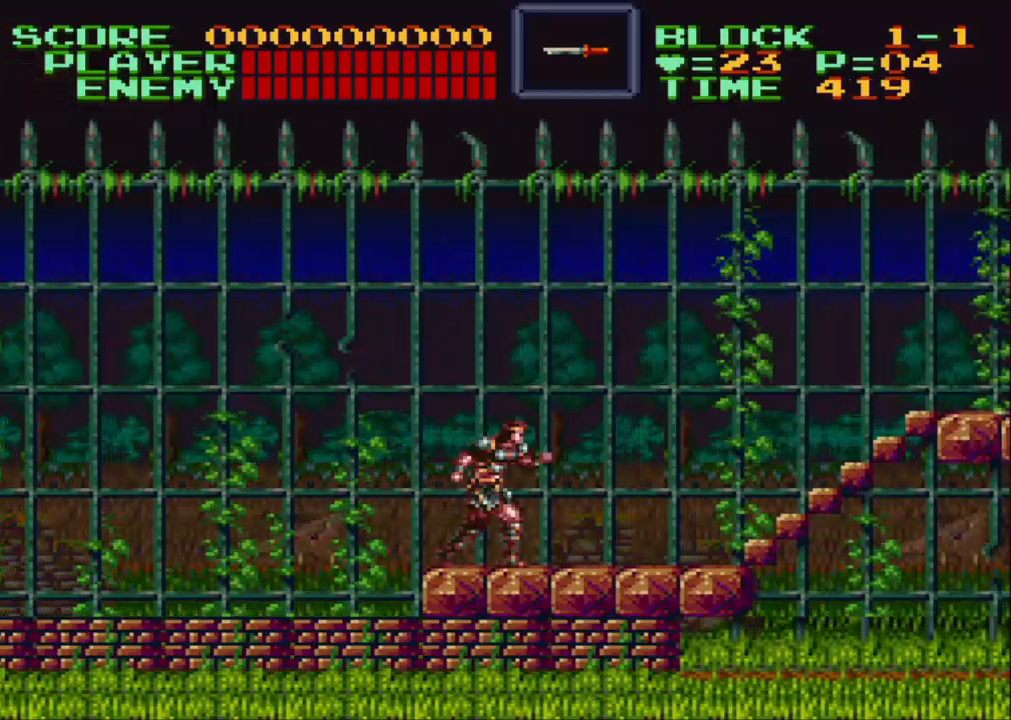
{"buttons": [], "events": [[250, "DPAD_RIGHT", "up"]]}
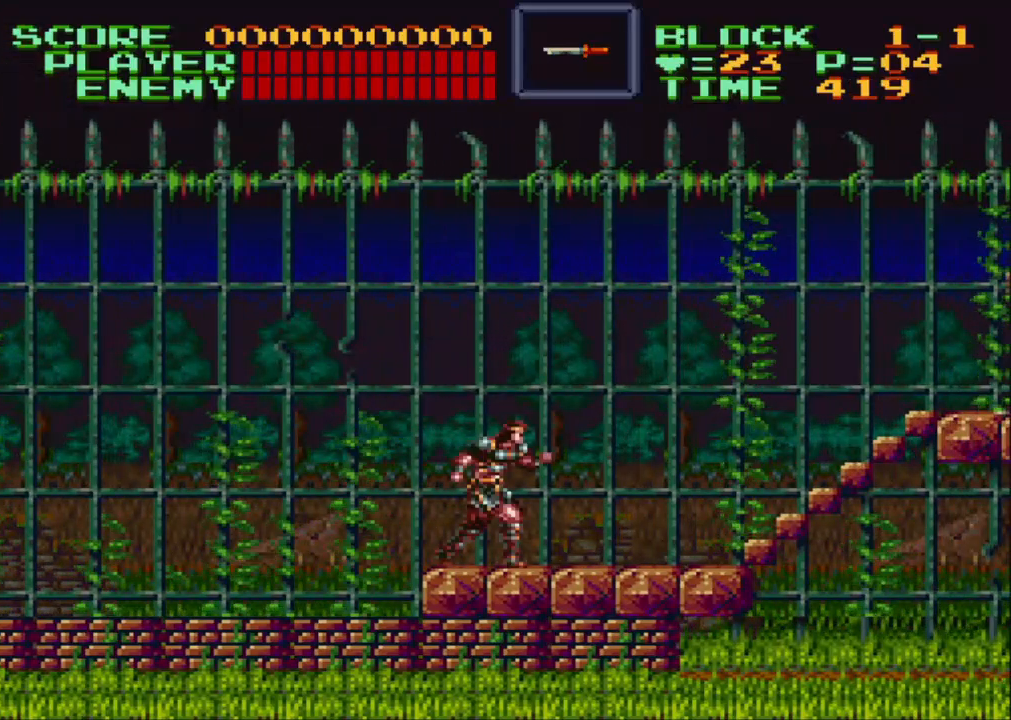
{"buttons": ["DPAD_RIGHT"], "events": [[33, "DPAD_RIGHT", "down"]]}
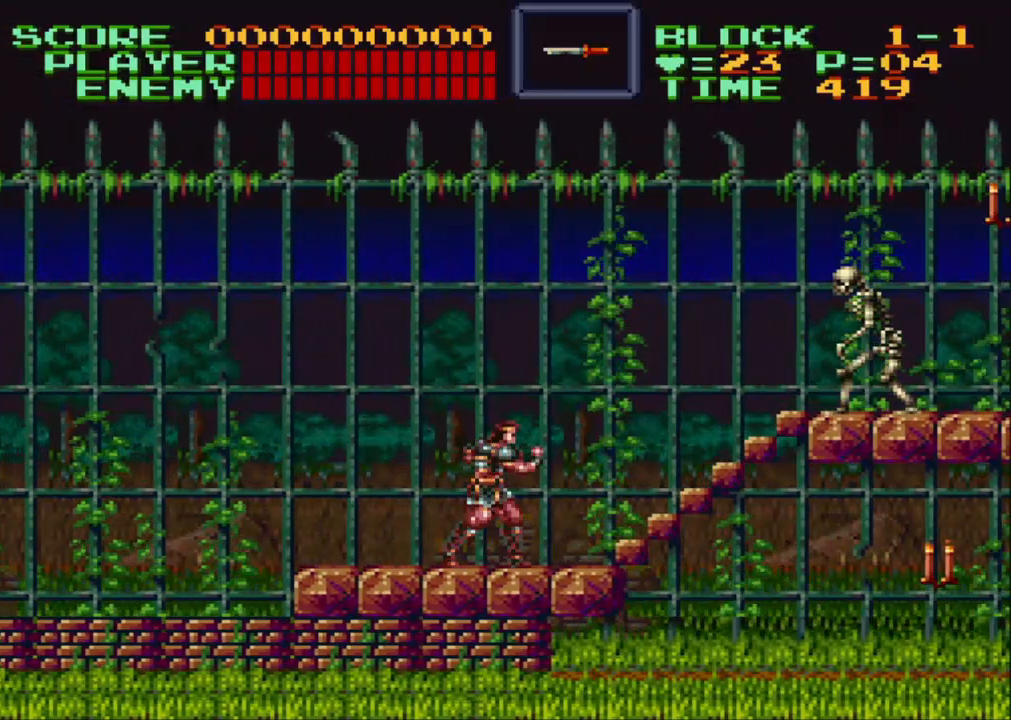
{"buttons": ["DPAD_RIGHT"], "events": [[100, "B", "down"], [217, "B", "up"], [283, "Y", "down"], [433, "Y", "up"]]}
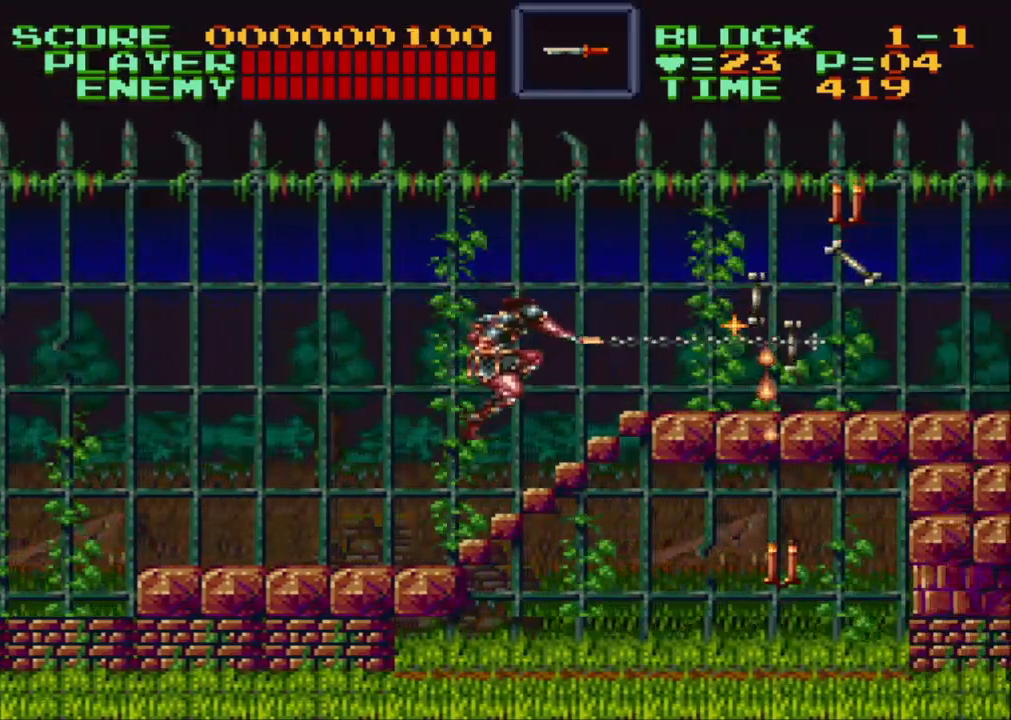
{"buttons": ["Y", "DPAD_RIGHT"], "events": [[500, "Y", "down"]]}
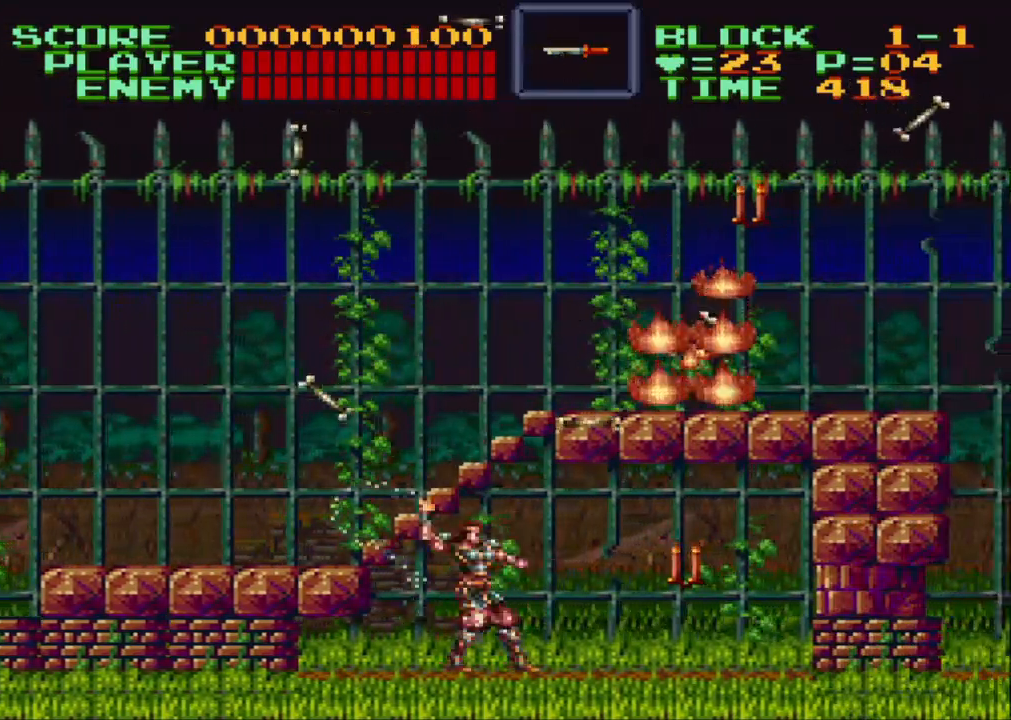
{"buttons": ["DPAD_RIGHT"], "events": [[133, "Y", "up"]]}
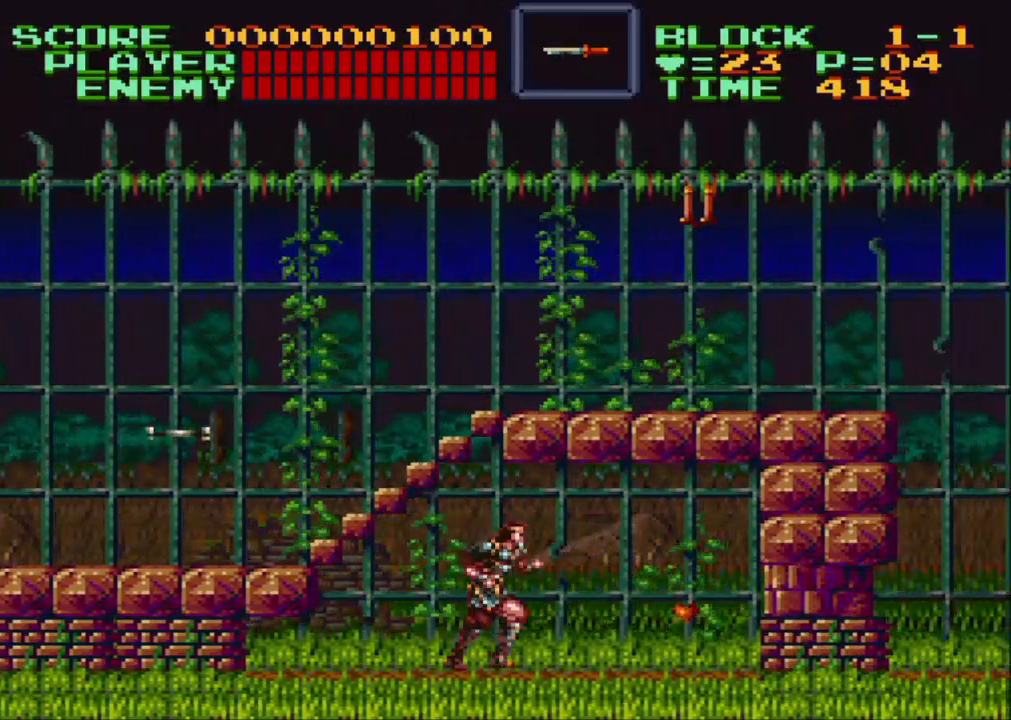
{"buttons": ["DPAD_RIGHT"], "events": []}
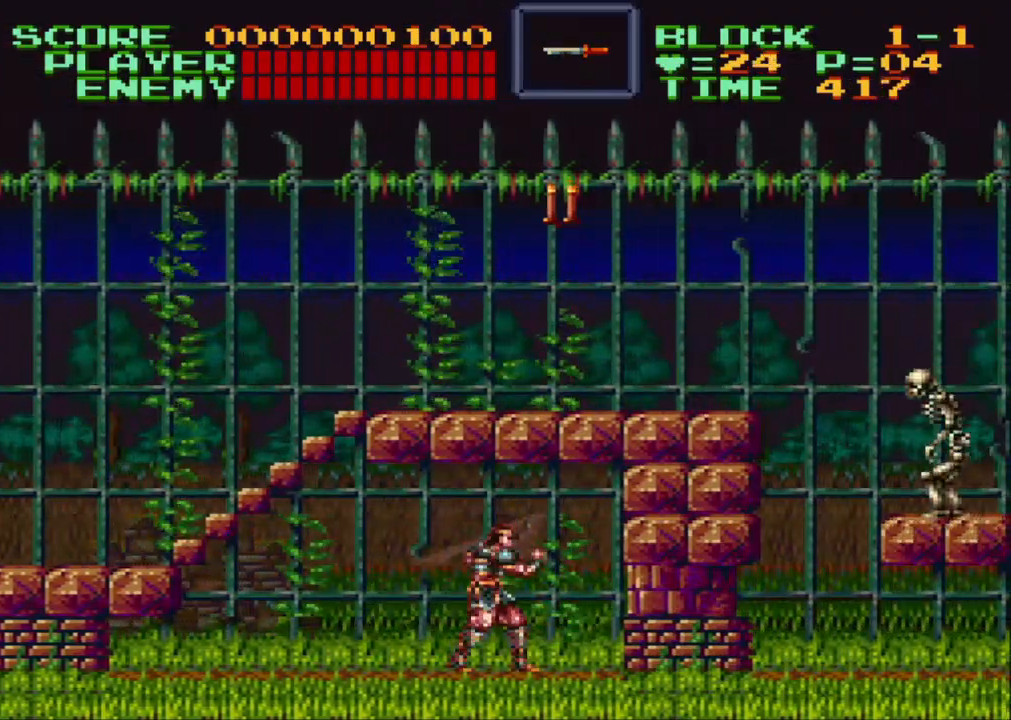
{"buttons": ["DPAD_LEFT"], "events": [[50, "DPAD_RIGHT", "up"], [117, "DPAD_LEFT", "down"]]}
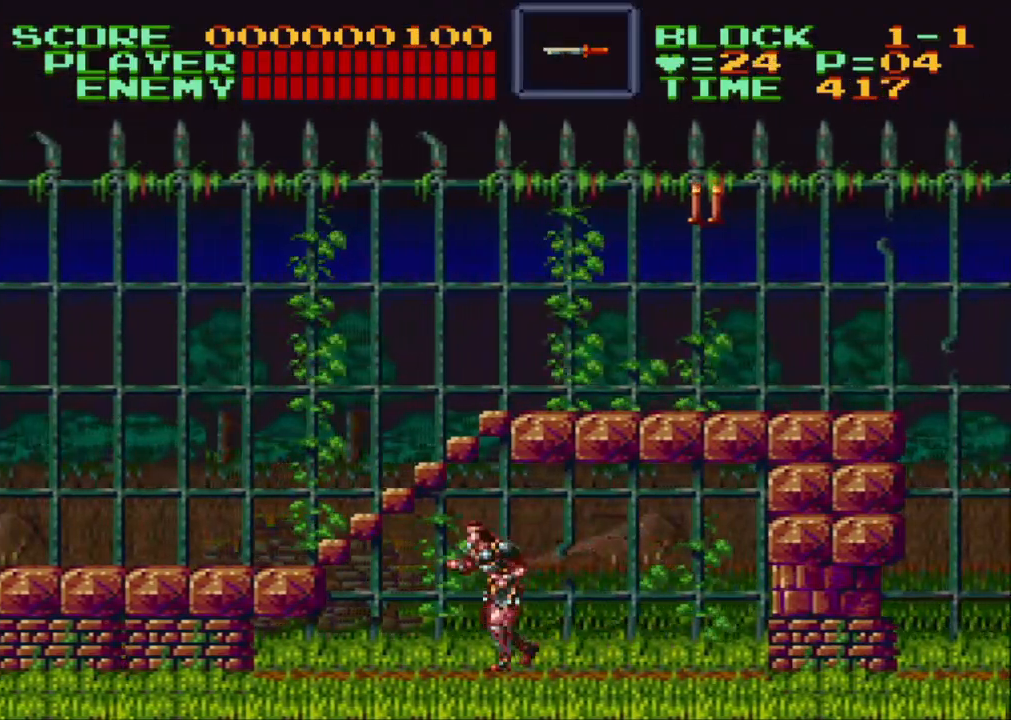
{"buttons": ["B", "DPAD_UP", "DPAD_LEFT"], "events": [[100, "DPAD_UP", "down"], [250, "B", "down"]]}
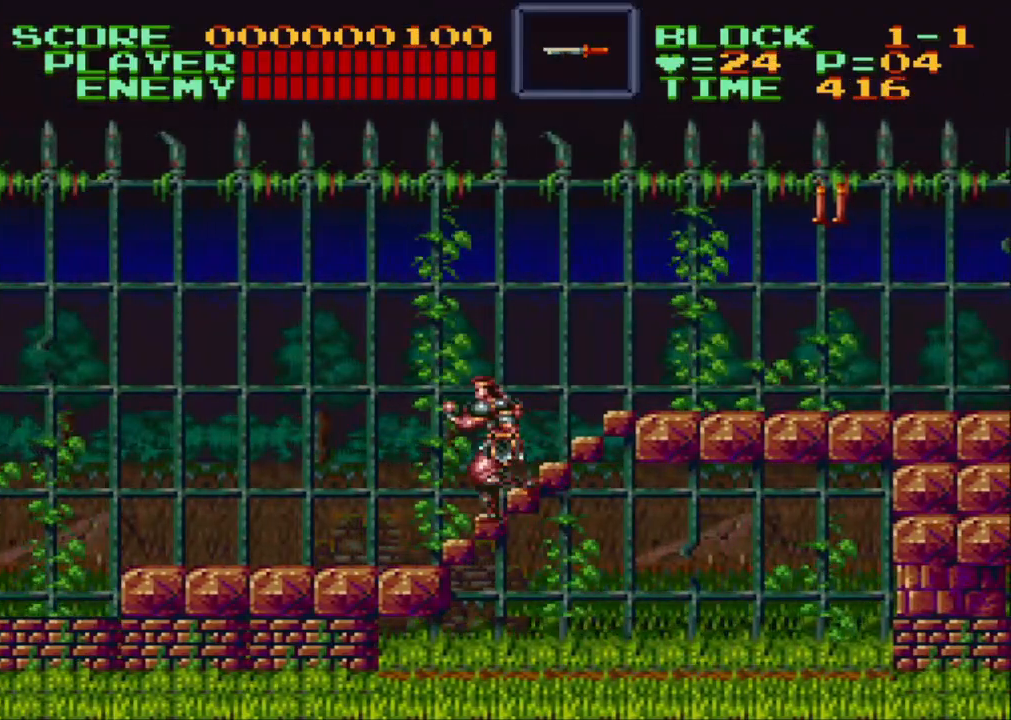
{"buttons": ["DPAD_UP", "DPAD_LEFT"], "events": [[333, "B", "up"]]}
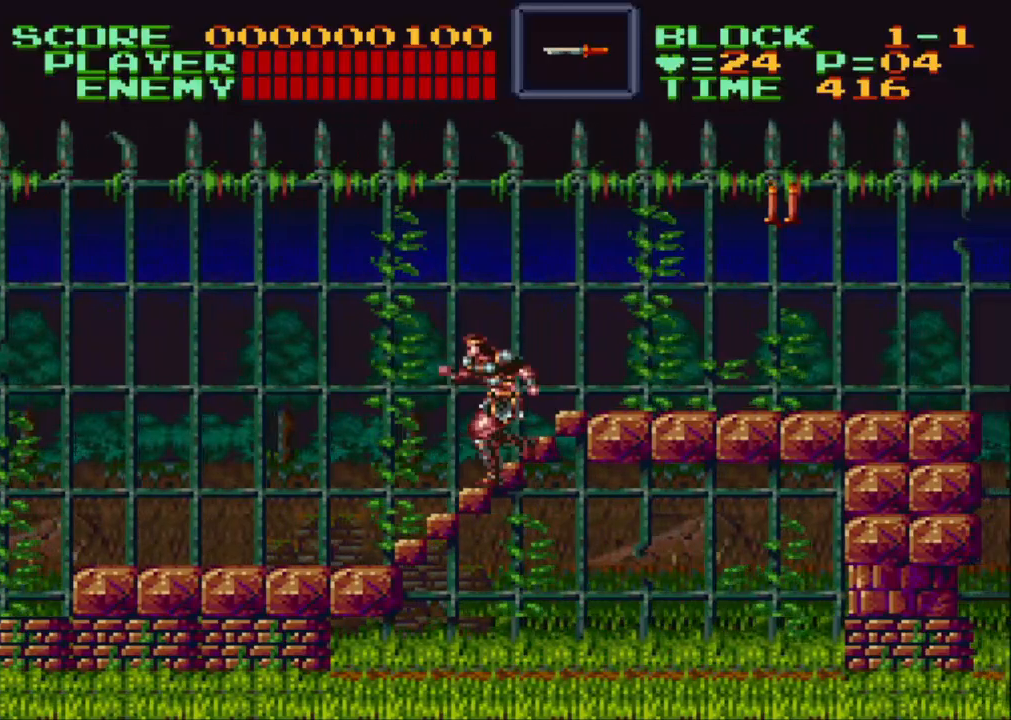
{"buttons": ["DPAD_UP", "DPAD_LEFT"], "events": []}
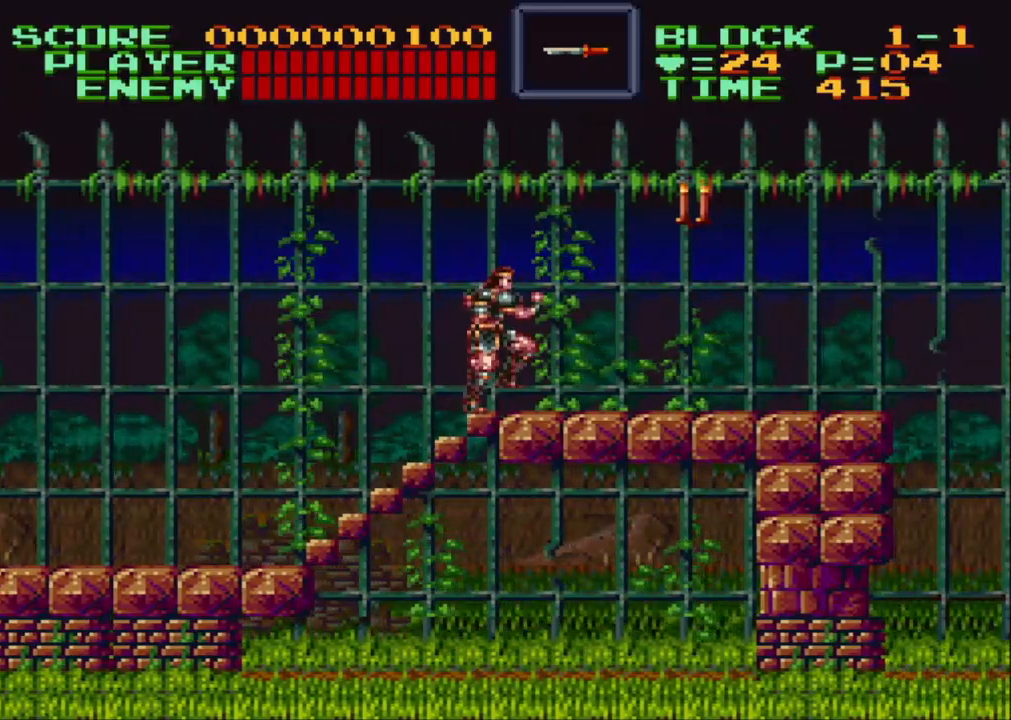
{"buttons": ["Y", "DPAD_DOWN", "DPAD_RIGHT"], "events": [[17, "DPAD_LEFT", "up"], [50, "DPAD_RIGHT", "down"], [167, "B", "down"], [167, "DPAD_UP", "up"], [267, "B", "up"], [350, "Y", "down"], [367, "DPAD_DOWN", "down"]]}
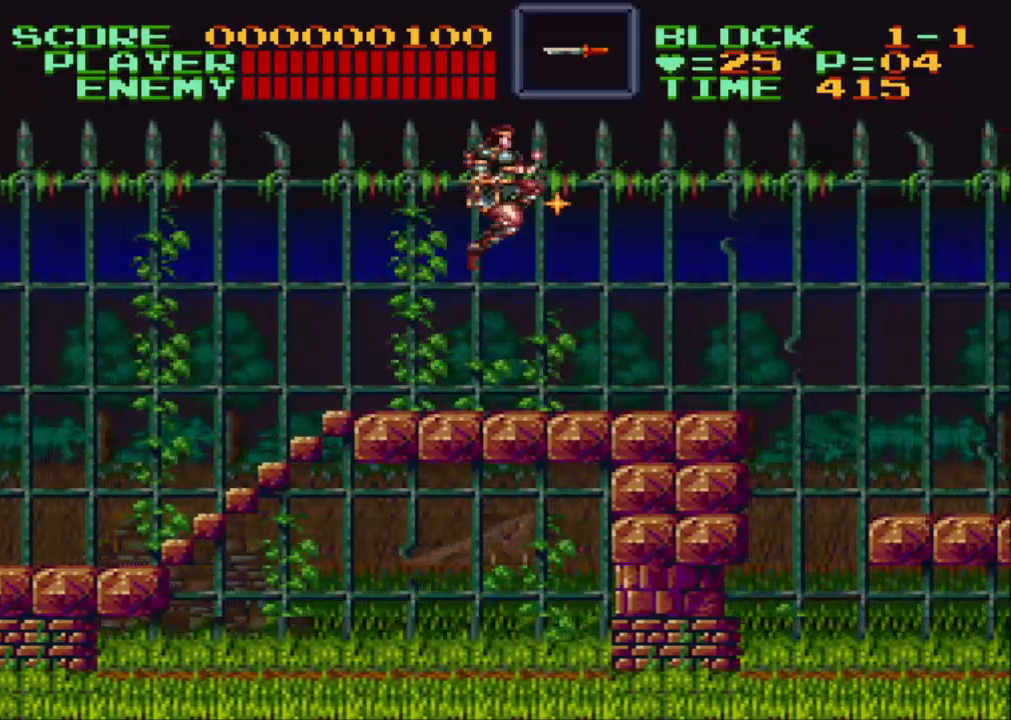
{"buttons": [], "events": [[67, "Y", "up"], [200, "DPAD_DOWN", "up"], [200, "DPAD_RIGHT", "up"]]}